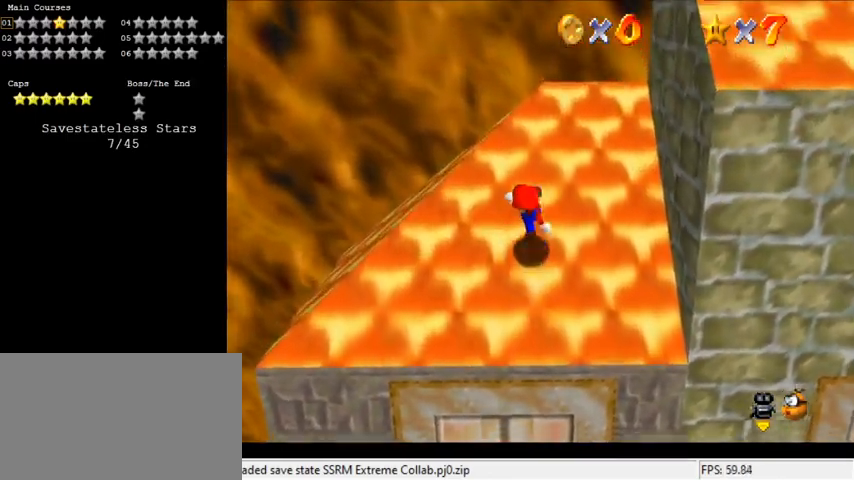
Gameplay with keyboard; each line is a JSON object with the keys held at the frame after it. "events" lists presses ("down") and releases ("up") of "a", "c", "ctrl", "d", "down", "left", "return", "right", "s", "shift", "up", "w", "x" and "y" between this image and that frame as [ms after this image, input, new state], when the widget could be followed in between. No other keys are recorded. Mouse input is not recorded.
{"keys": ["left", "shift", "up"], "events": [[233, "ctrl", "down"], [367, "ctrl", "up"], [500, "left", "down"]]}
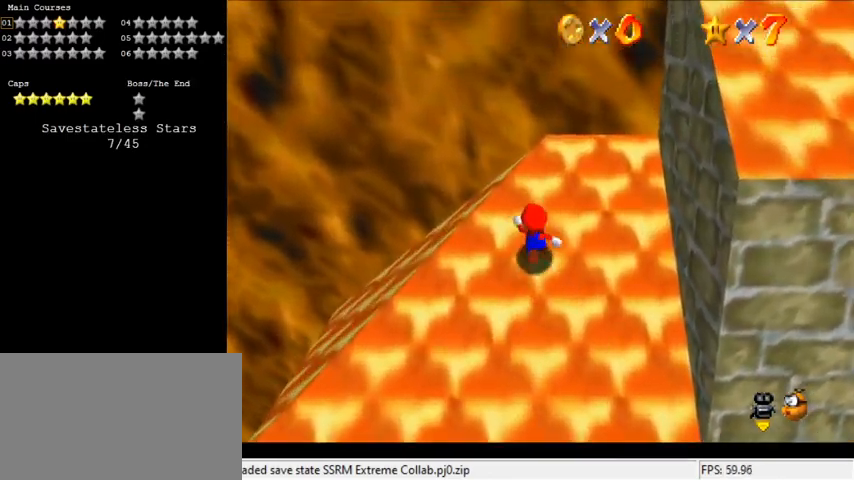
{"keys": ["left", "shift"], "events": [[133, "ctrl", "down"], [333, "ctrl", "up"], [500, "up", "up"]]}
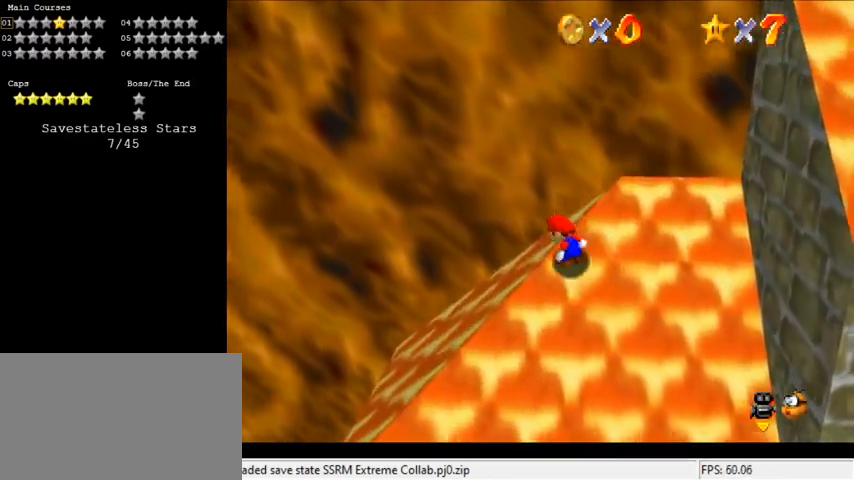
{"keys": ["right"], "events": [[100, "ctrl", "down"], [233, "left", "up"], [233, "right", "down"], [300, "ctrl", "up"], [300, "shift", "up"]]}
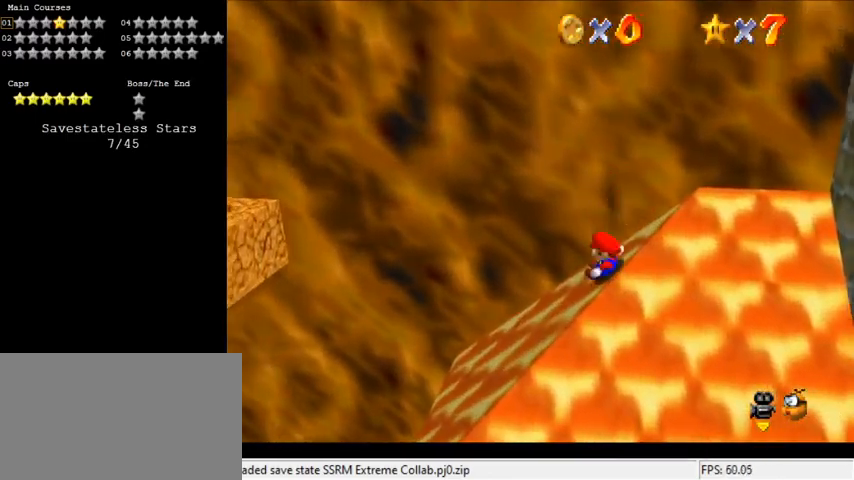
{"keys": ["d", "left", "shift"], "events": [[33, "left", "down"], [67, "right", "up"], [367, "shift", "down"], [433, "d", "down"]]}
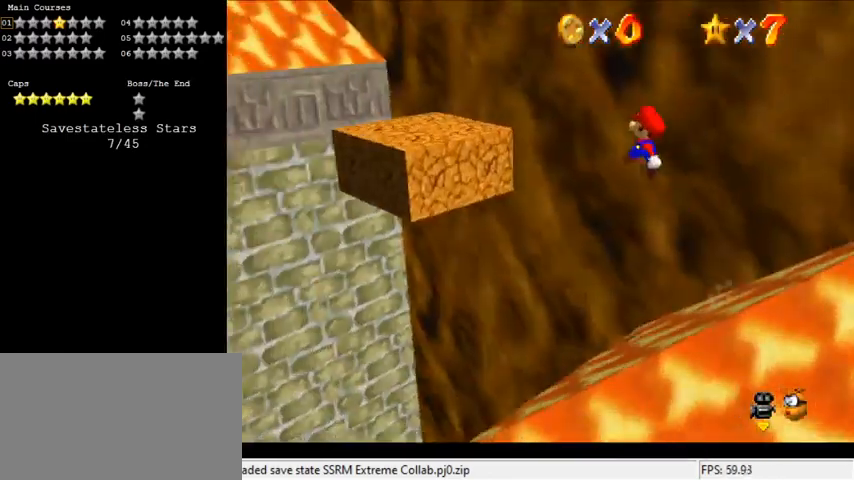
{"keys": ["d", "left", "up"], "events": [[33, "left", "up"], [33, "right", "down"], [67, "d", "up"], [67, "down", "down"], [300, "down", "up"], [300, "right", "up"], [367, "ctrl", "down"], [367, "left", "down"], [467, "shift", "up"], [467, "up", "down"], [500, "ctrl", "up"], [500, "d", "down"]]}
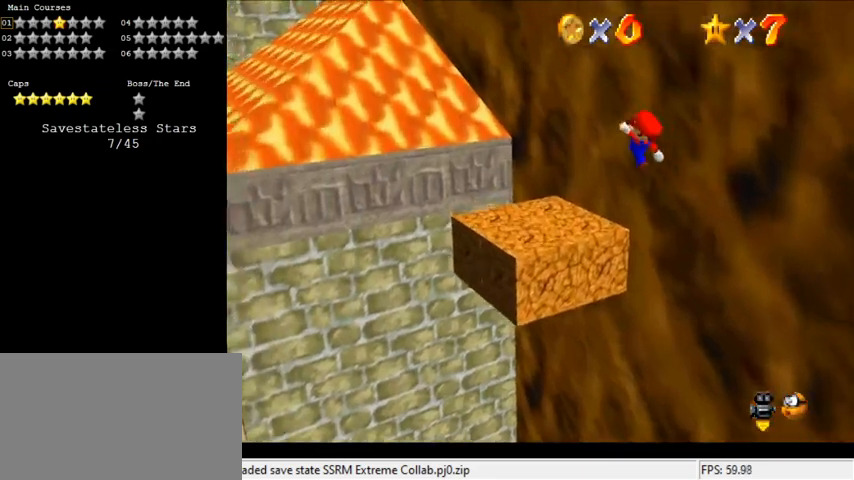
{"keys": ["left", "up"], "events": [[133, "d", "up"], [200, "left", "up"], [200, "up", "up"], [333, "up", "down"], [500, "left", "down"]]}
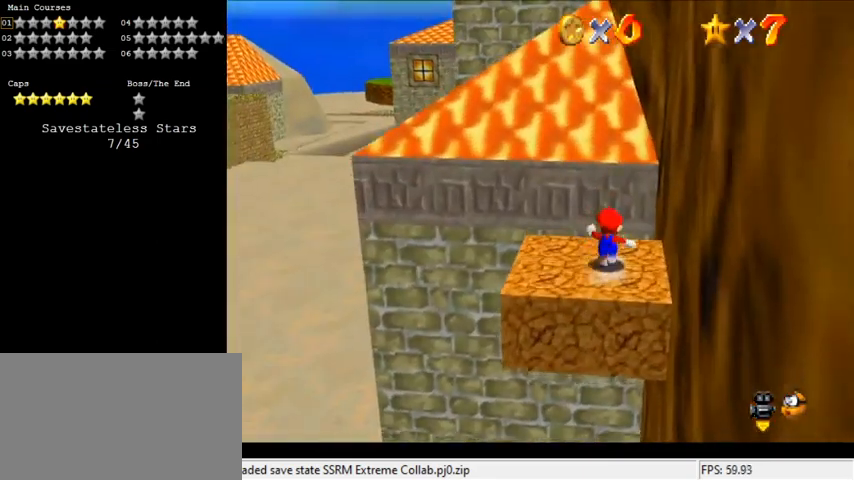
{"keys": ["up", "y"], "events": [[67, "y", "down"], [100, "shift", "down"], [433, "left", "up"], [467, "shift", "up"]]}
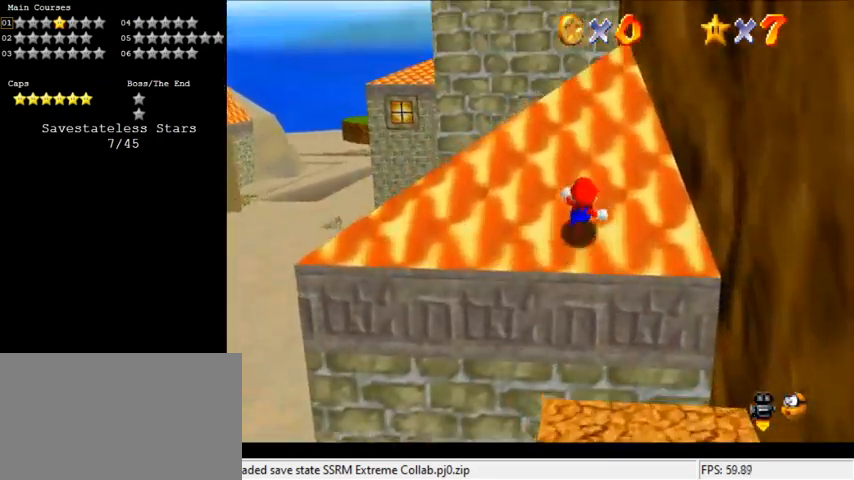
{"keys": ["right"], "events": [[267, "left", "down"], [300, "shift", "down"], [367, "shift", "up"], [367, "y", "up"], [400, "left", "up"], [433, "right", "down"], [433, "up", "up"]]}
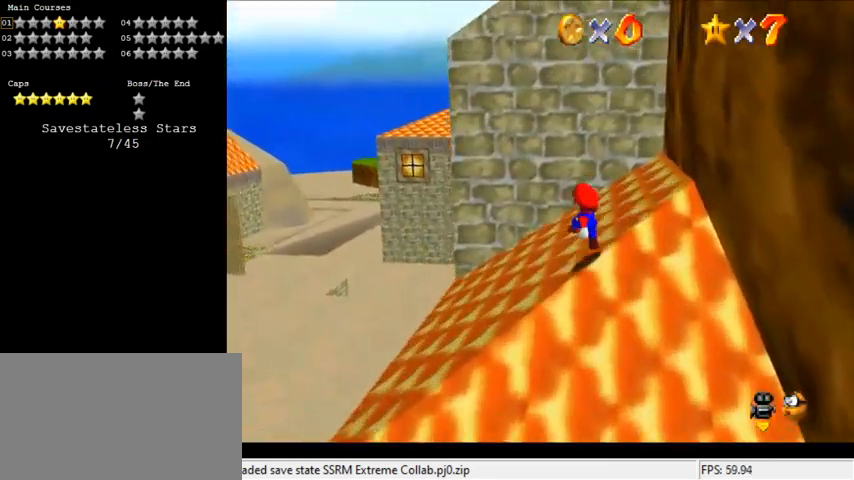
{"keys": ["shift"], "events": [[33, "up", "down"], [100, "right", "up"], [400, "shift", "down"], [500, "up", "up"]]}
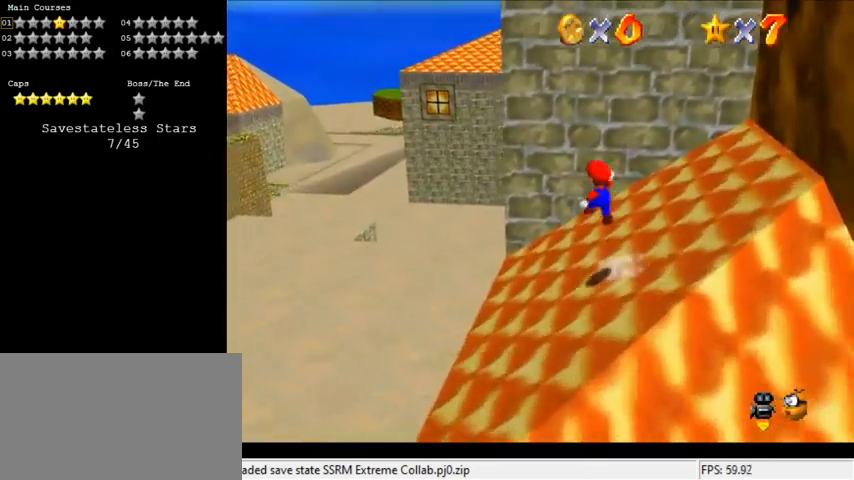
{"keys": [], "events": [[67, "right", "down"], [67, "shift", "up"], [133, "down", "down"], [300, "down", "up"], [367, "ctrl", "down"], [367, "right", "up"], [500, "ctrl", "up"]]}
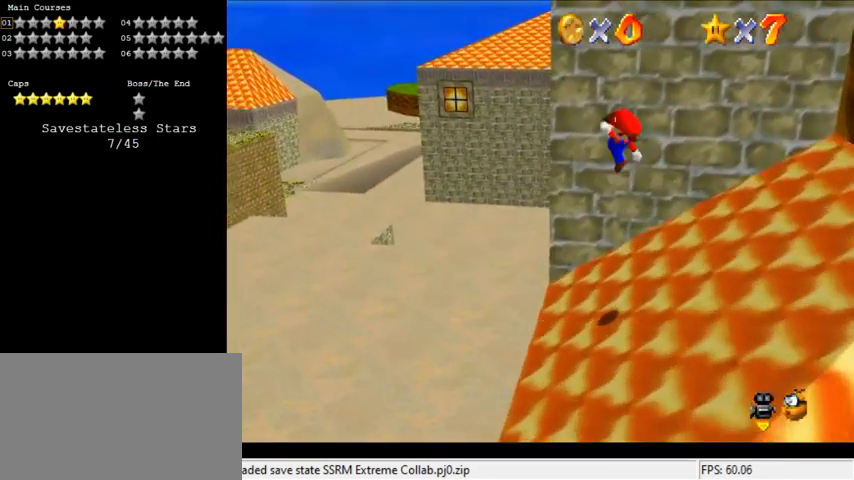
{"keys": ["up"], "events": [[167, "up", "down"], [300, "up", "up"], [400, "up", "down"]]}
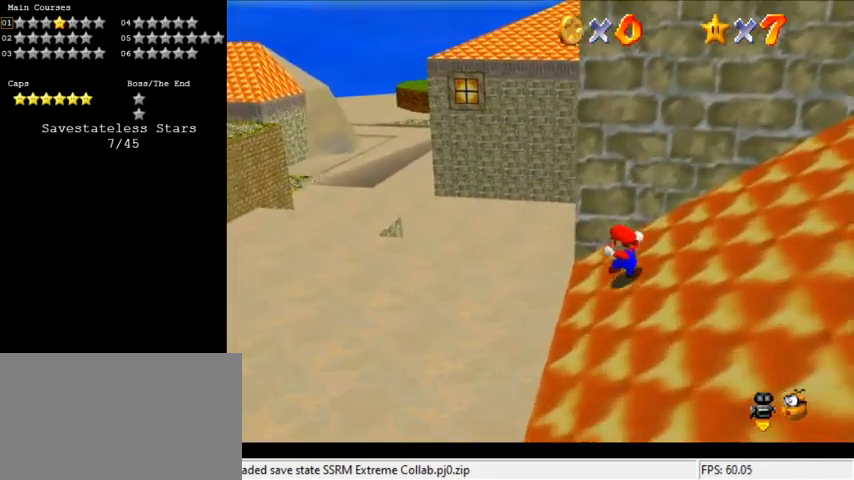
{"keys": ["a", "right", "shift", "up"], "events": [[200, "shift", "down"], [267, "left", "down"], [367, "up", "up"], [400, "a", "down"], [400, "right", "down"], [433, "left", "up"], [500, "up", "down"]]}
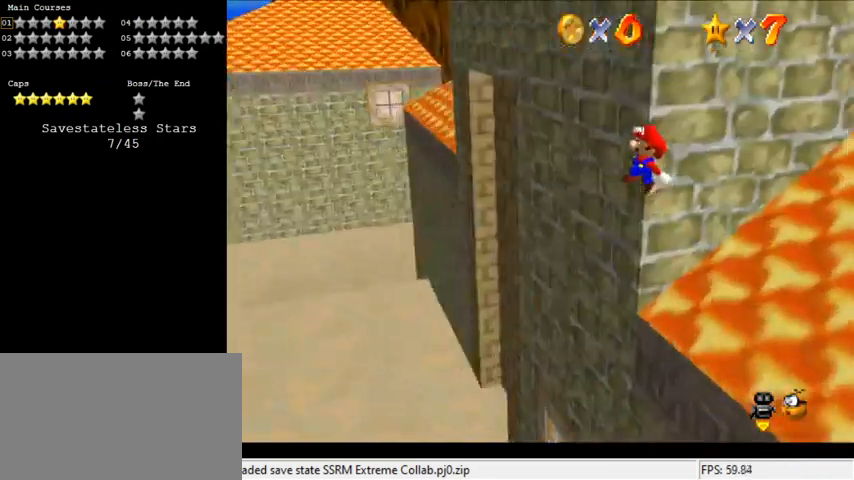
{"keys": ["left", "shift", "up"], "events": [[33, "a", "up"], [133, "a", "down"], [167, "right", "up"], [267, "a", "up"], [500, "left", "down"]]}
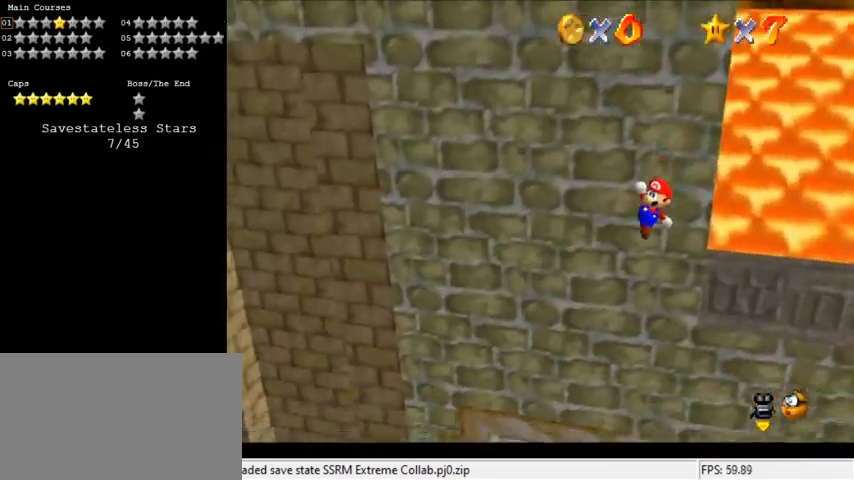
{"keys": ["left", "shift", "up"], "events": []}
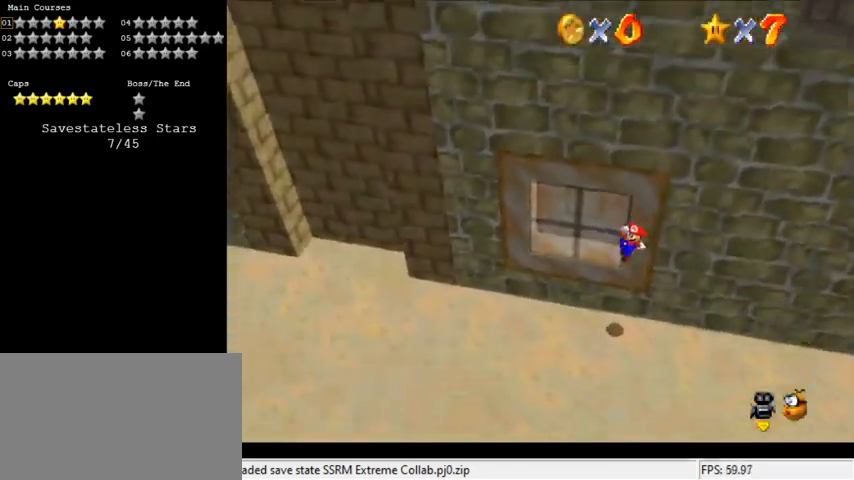
{"keys": ["up"], "events": [[67, "ctrl", "down"], [233, "left", "up"], [300, "ctrl", "up"], [300, "shift", "up"]]}
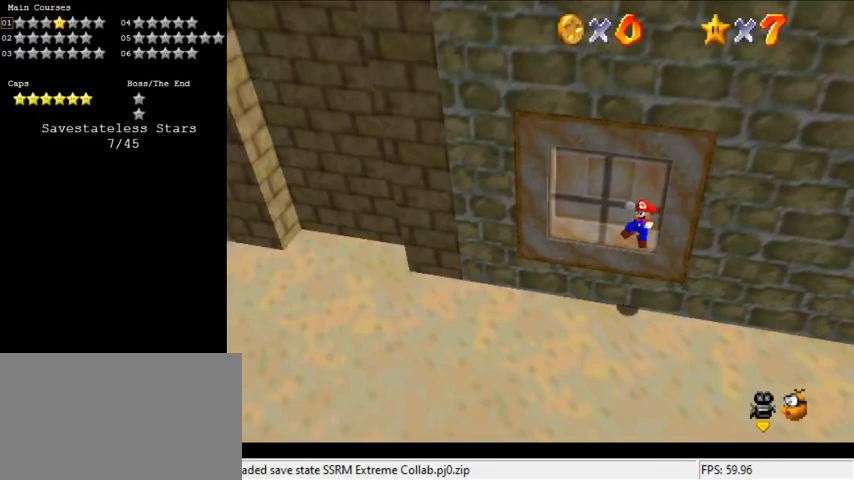
{"keys": ["down", "left"], "events": [[267, "up", "up"], [433, "down", "down"], [433, "left", "down"]]}
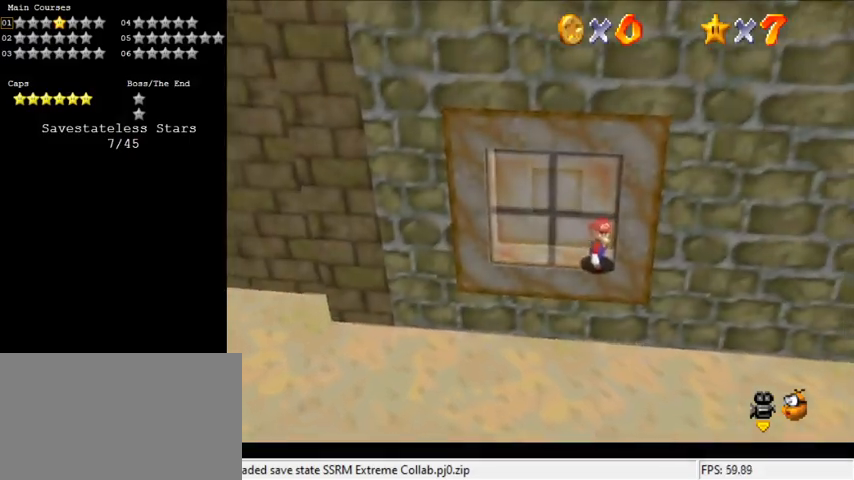
{"keys": ["down", "left"], "events": []}
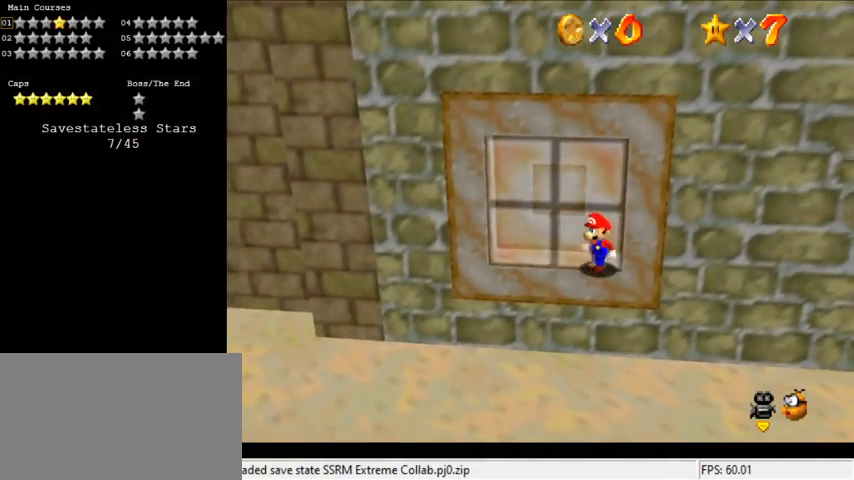
{"keys": [], "events": [[33, "left", "up"], [167, "down", "up"]]}
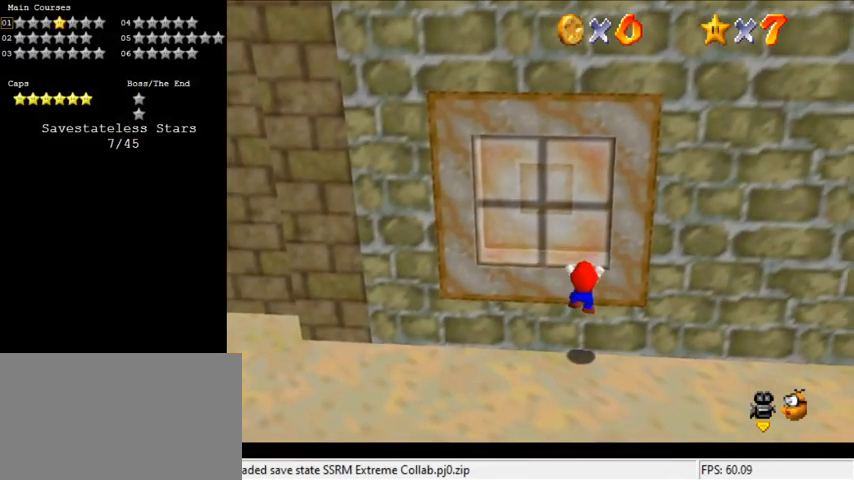
{"keys": [], "events": [[67, "shift", "down"], [133, "shift", "up"]]}
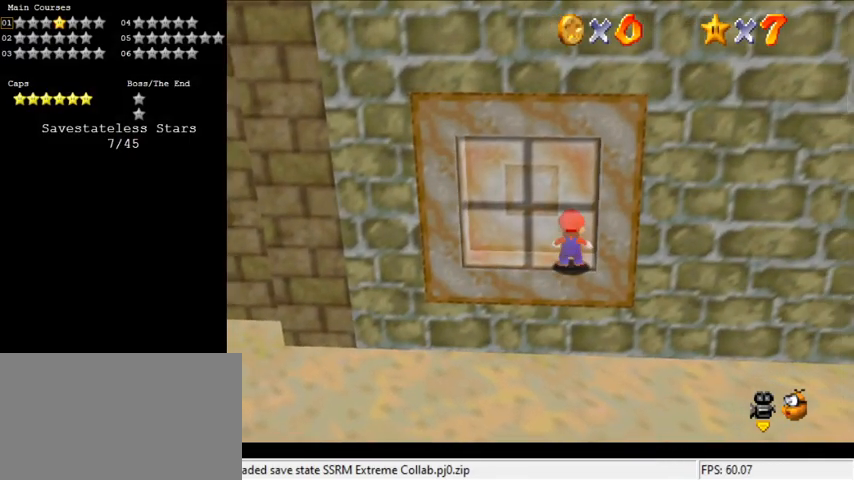
{"keys": [], "events": [[100, "down", "down"], [167, "down", "up"], [233, "down", "down"], [300, "down", "up"]]}
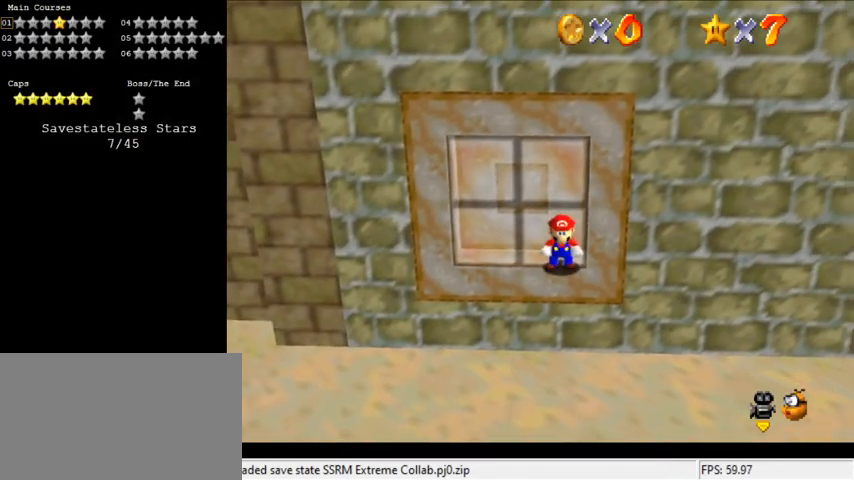
{"keys": ["left", "y"], "events": [[167, "left", "down"], [433, "y", "down"]]}
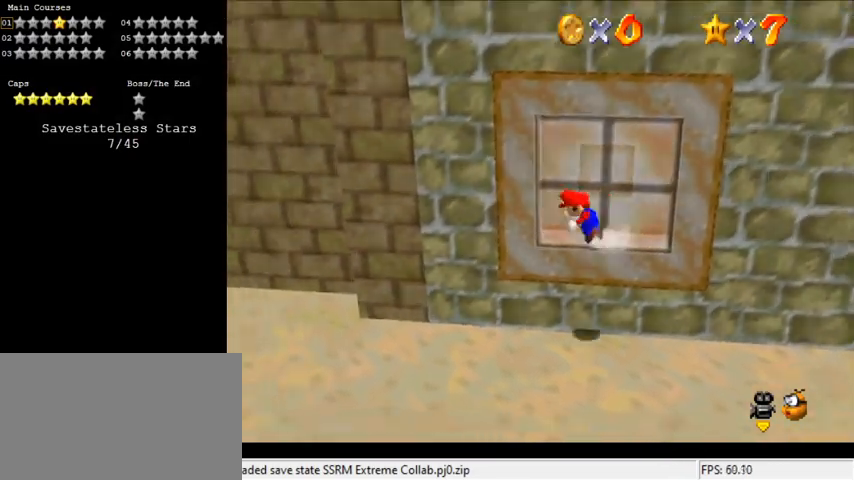
{"keys": ["left", "shift", "up", "y"], "events": [[33, "down", "down"], [33, "shift", "down"], [167, "down", "up"], [367, "up", "down"]]}
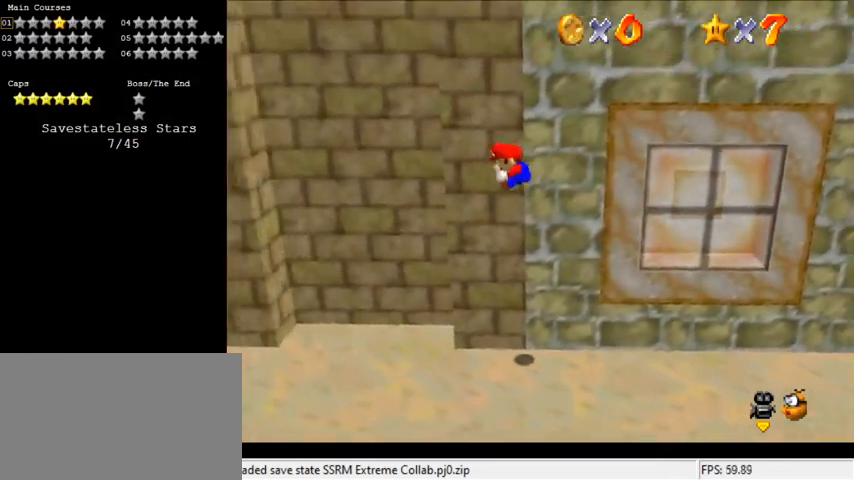
{"keys": ["left", "shift", "up", "y"], "events": []}
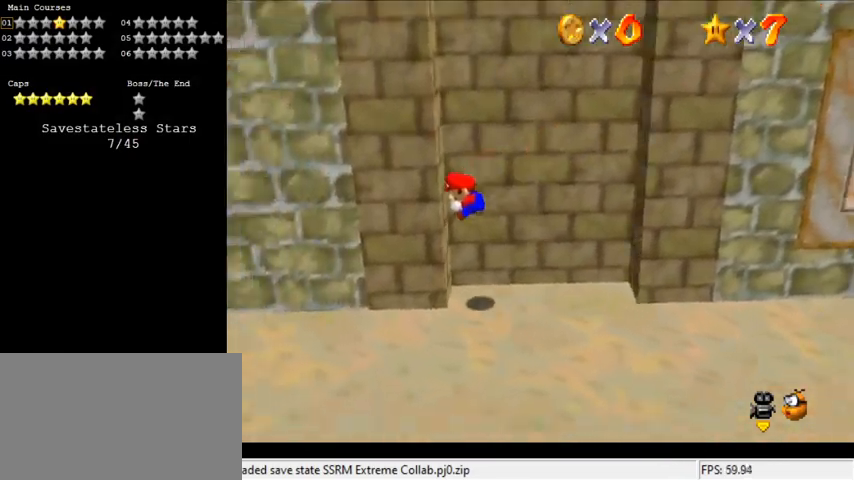
{"keys": ["right"], "events": [[33, "shift", "up"], [33, "y", "up"], [67, "up", "up"], [100, "left", "up"], [100, "right", "down"], [100, "shift", "down"], [500, "shift", "up"]]}
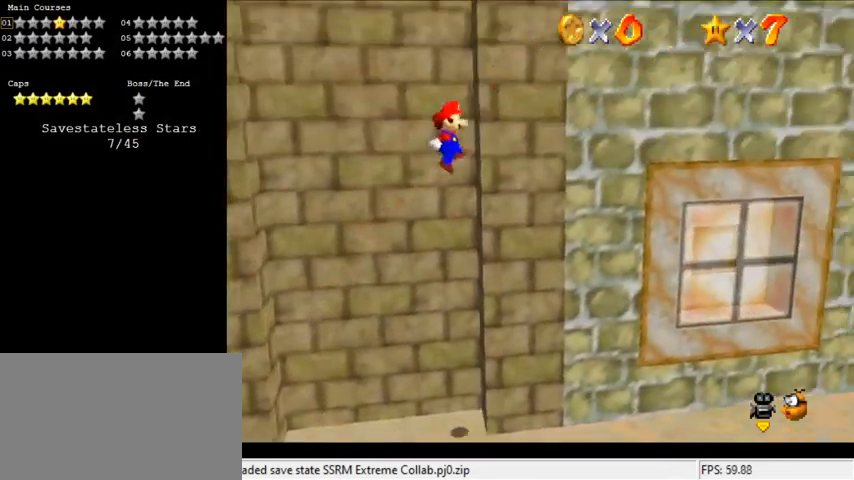
{"keys": ["left"], "events": [[133, "left", "down"], [133, "shift", "down"], [167, "right", "up"], [500, "shift", "up"]]}
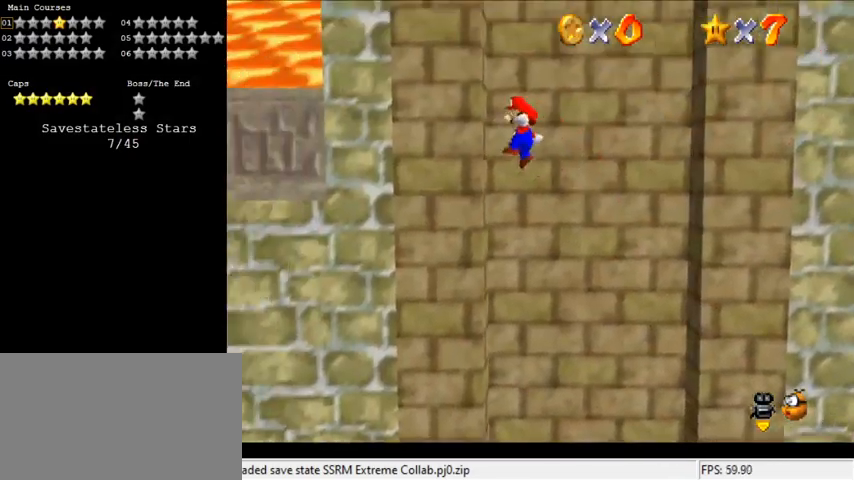
{"keys": ["right"], "events": [[100, "right", "down"], [133, "left", "up"], [133, "shift", "down"], [333, "shift", "up"]]}
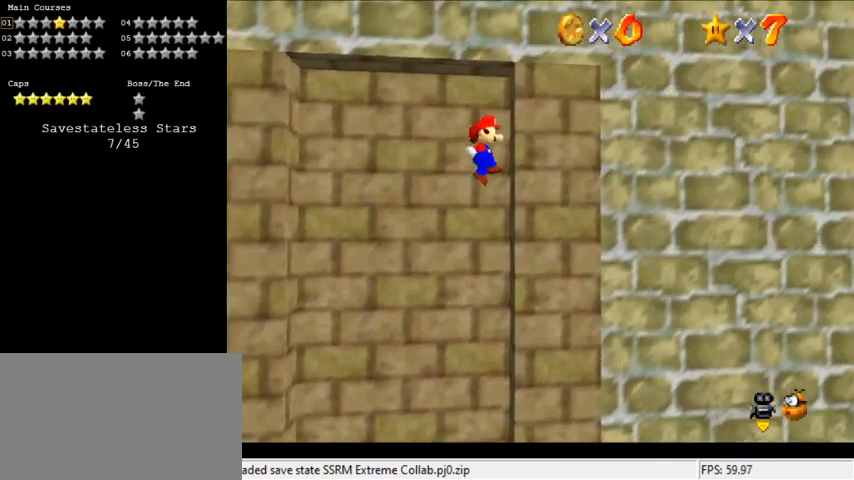
{"keys": ["left", "shift", "up"], "events": [[133, "down", "down"], [133, "left", "down"], [200, "right", "up"], [200, "shift", "down"], [433, "down", "up"], [467, "up", "down"]]}
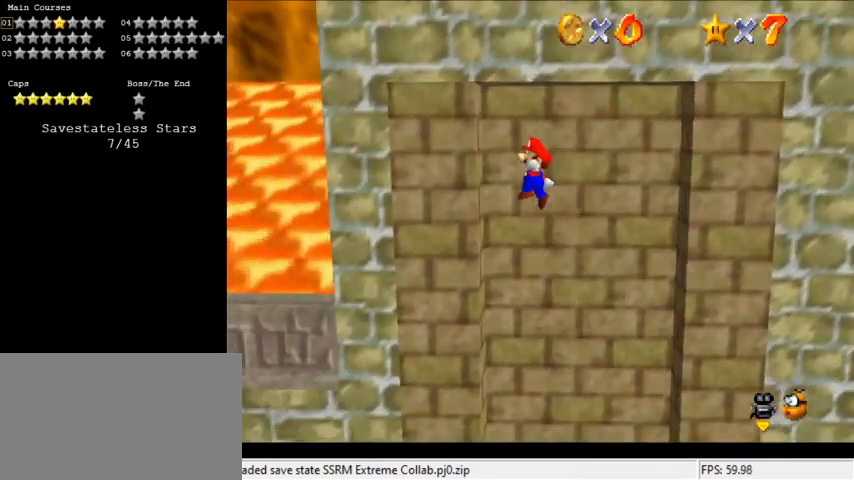
{"keys": ["right"], "events": [[67, "left", "up"], [100, "right", "down"], [100, "shift", "up"], [200, "shift", "down"], [233, "shift", "up"], [333, "shift", "down"], [467, "shift", "up"], [467, "up", "up"]]}
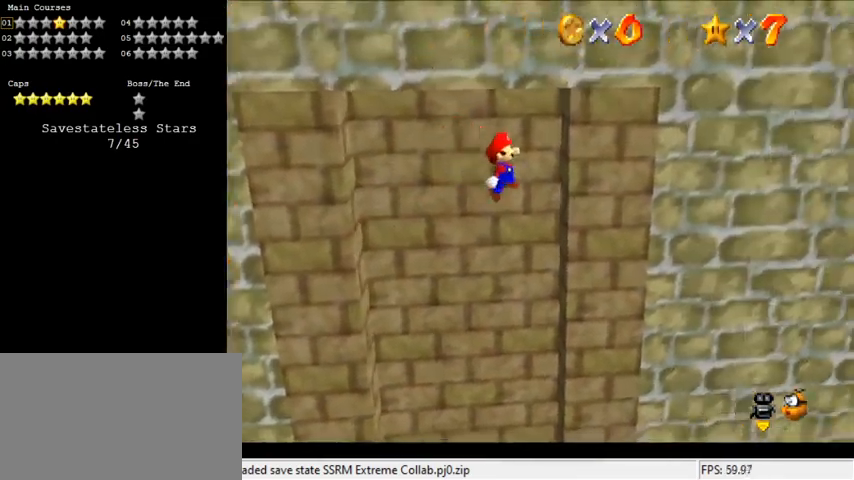
{"keys": ["left", "right"], "events": [[200, "down", "down"], [200, "shift", "down"], [267, "shift", "up"], [300, "down", "up"], [500, "left", "down"]]}